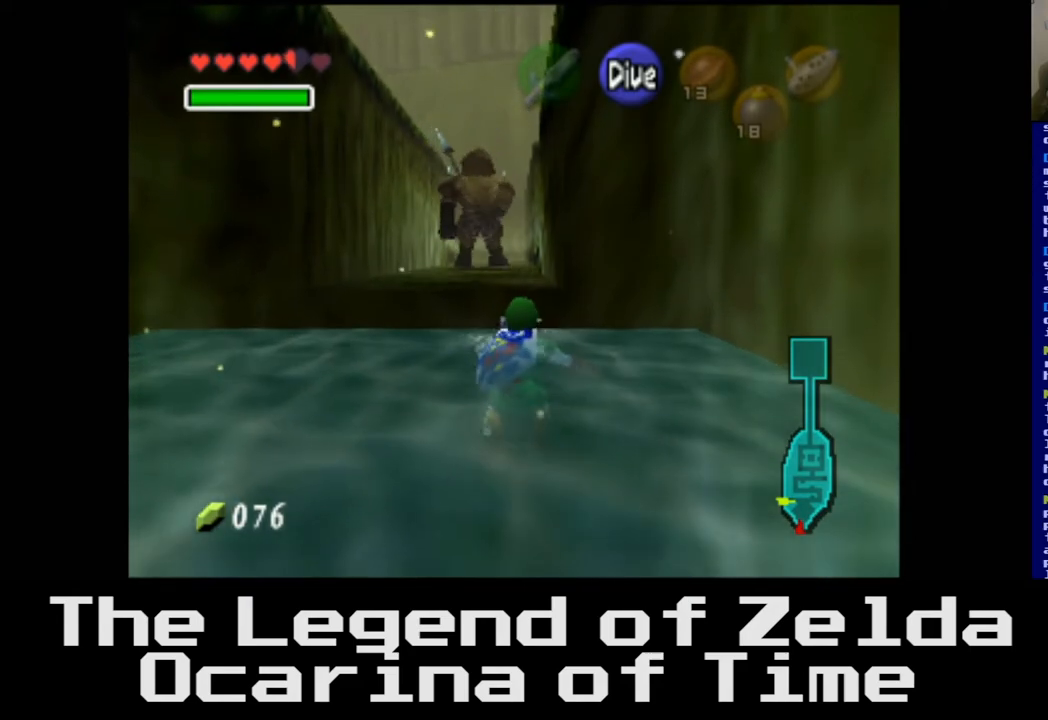
Gameplay with a controller (Xbox layout); each line is a JSON object with the inputs held at the frame after it. "events" lists button and stick changes between this image and that frame as [ms after this image, input, new state], when the widget could be followed in between.
{"buttons": [], "left_stick": "up-left", "right_stick": "center", "events": [[450, "left_stick", "up-left"]]}
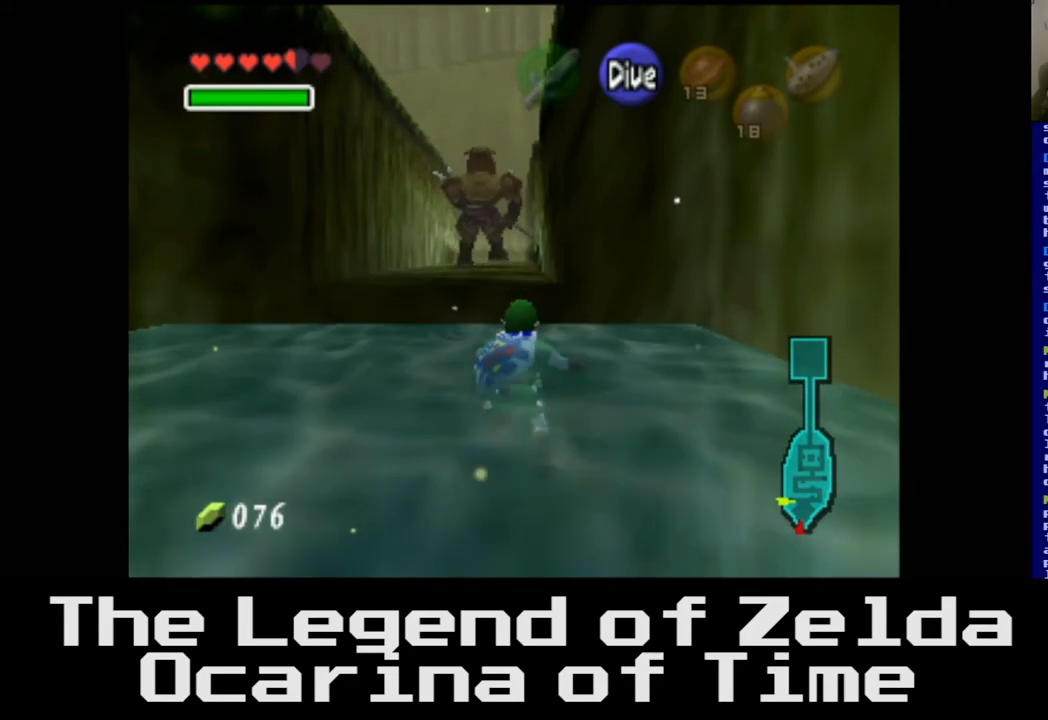
{"buttons": [], "left_stick": "up-left", "right_stick": "center", "events": []}
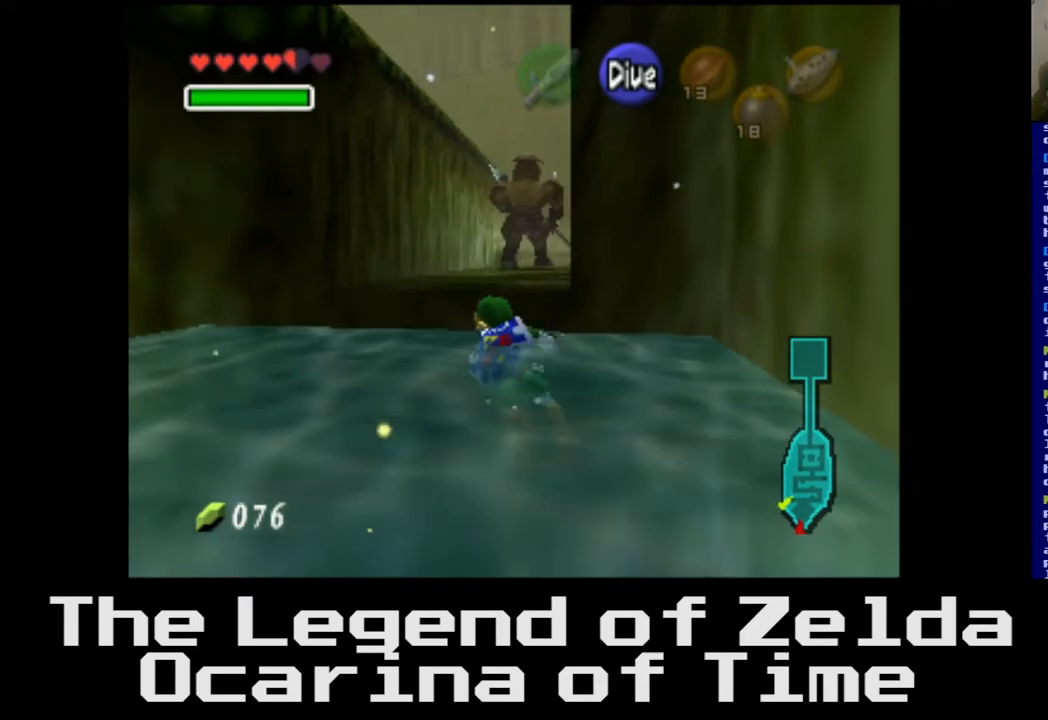
{"buttons": [], "left_stick": "up", "right_stick": "center", "events": [[200, "left_stick", "up"]]}
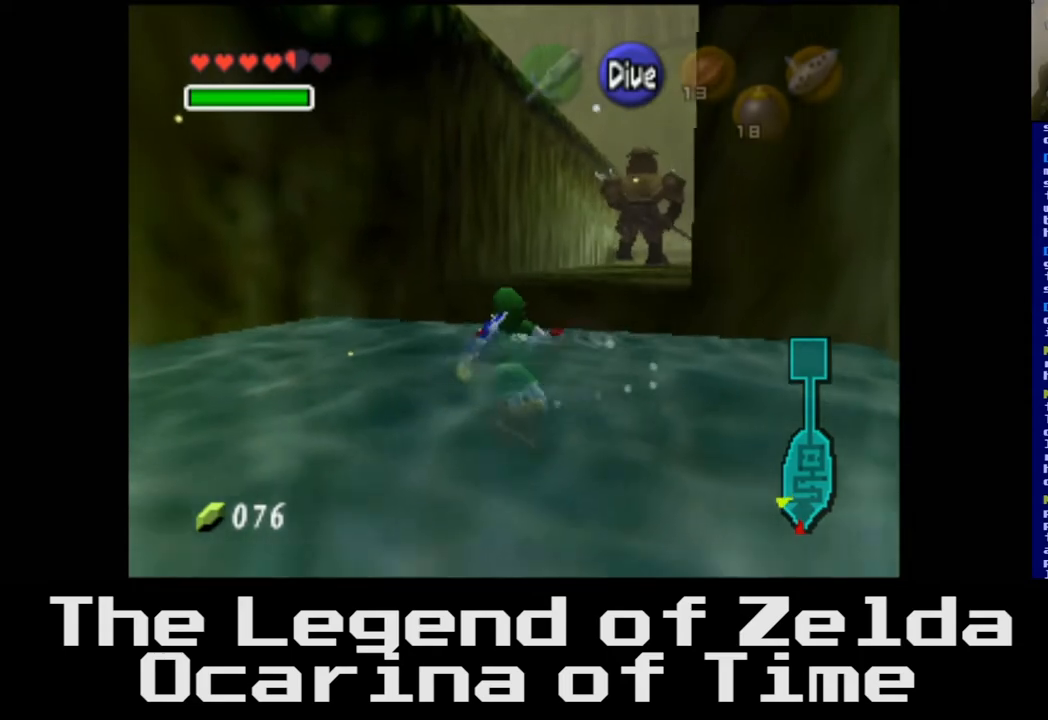
{"buttons": [], "left_stick": "up", "right_stick": "center", "events": []}
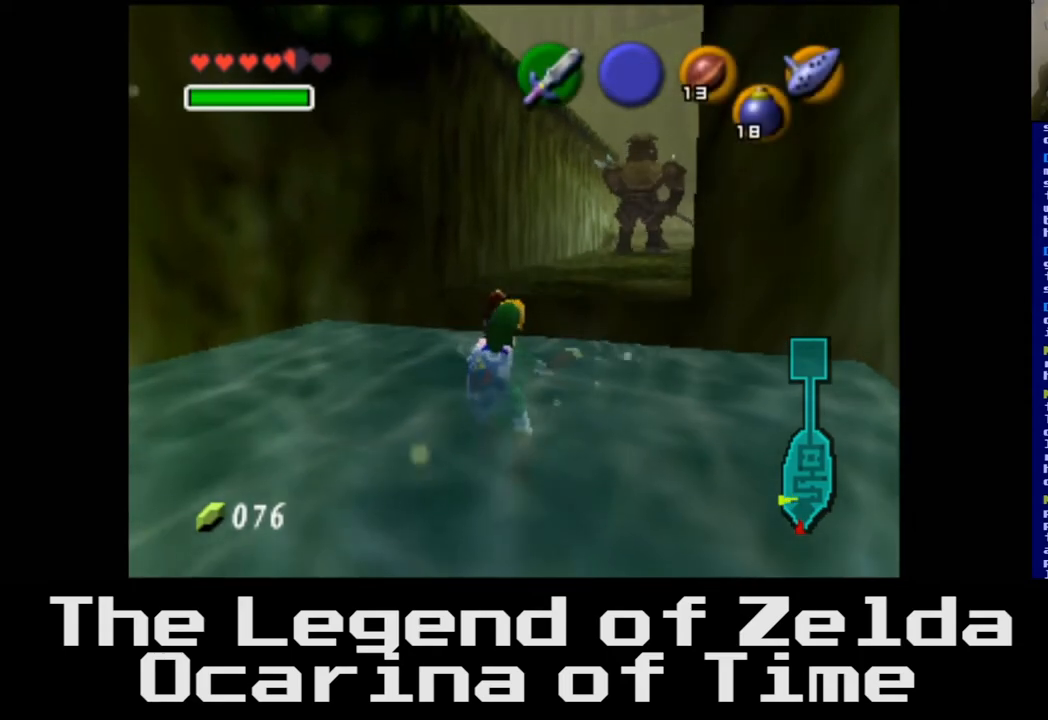
{"buttons": [], "left_stick": "up", "right_stick": "center", "events": []}
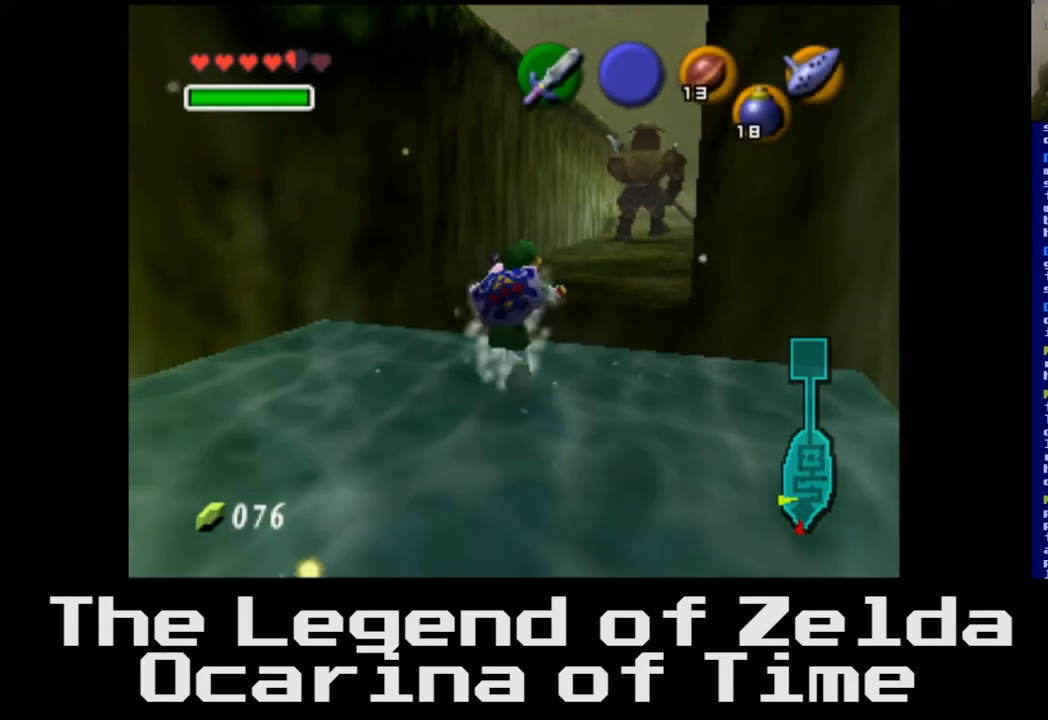
{"buttons": [], "left_stick": "up", "right_stick": "center", "events": []}
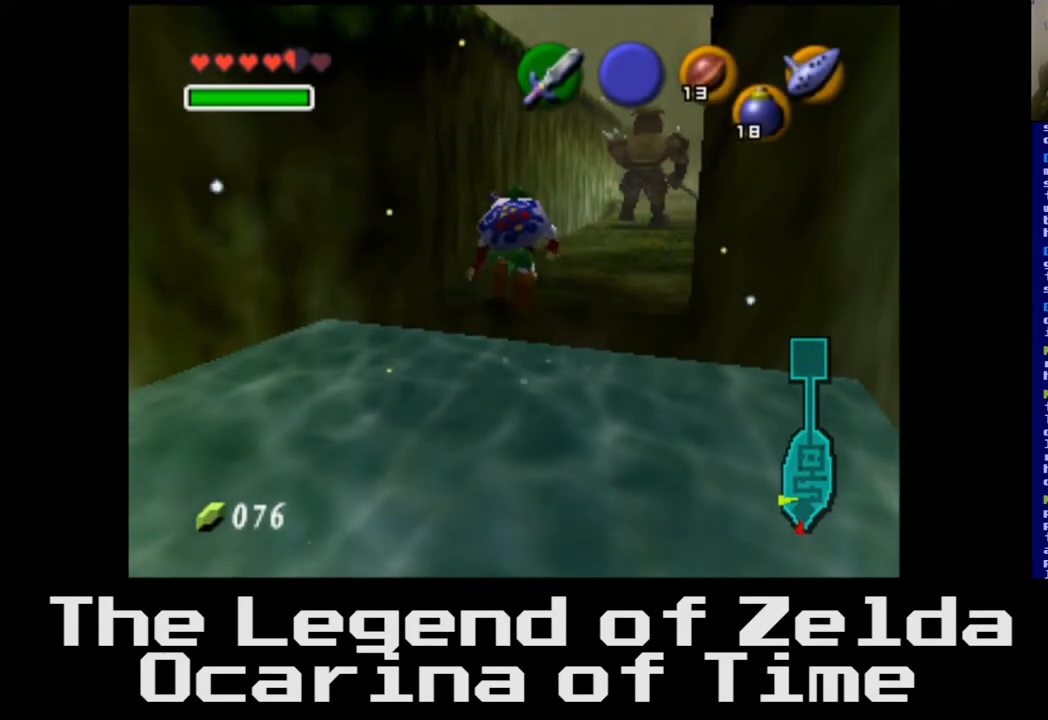
{"buttons": [], "left_stick": "up", "right_stick": "center", "events": []}
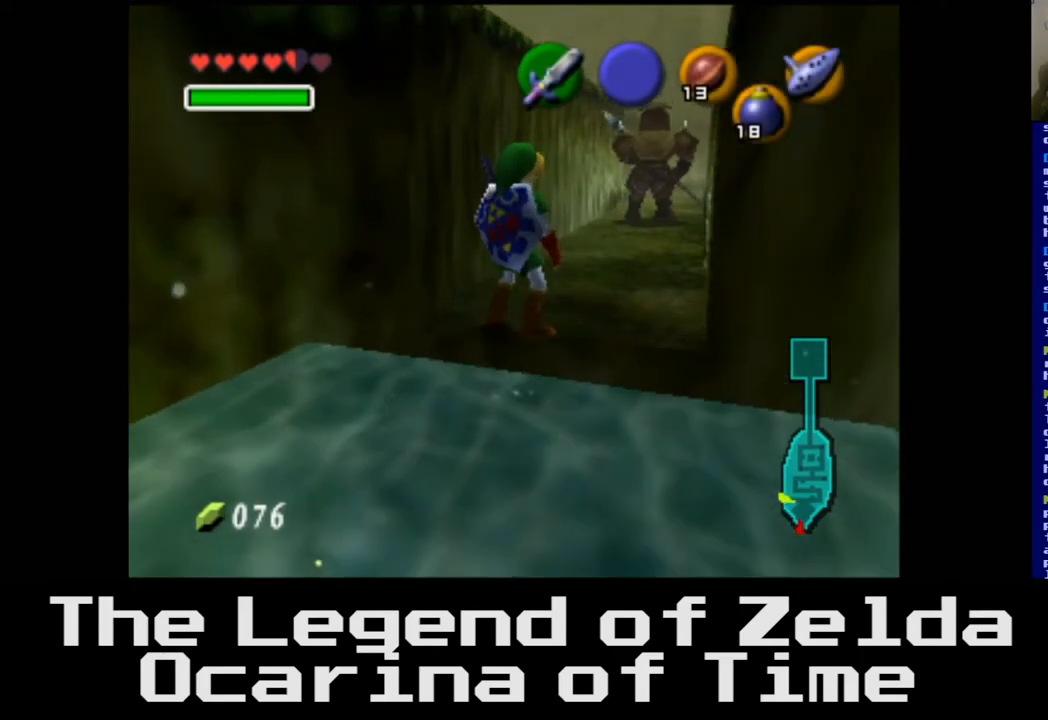
{"buttons": [], "left_stick": "up", "right_stick": "center", "events": []}
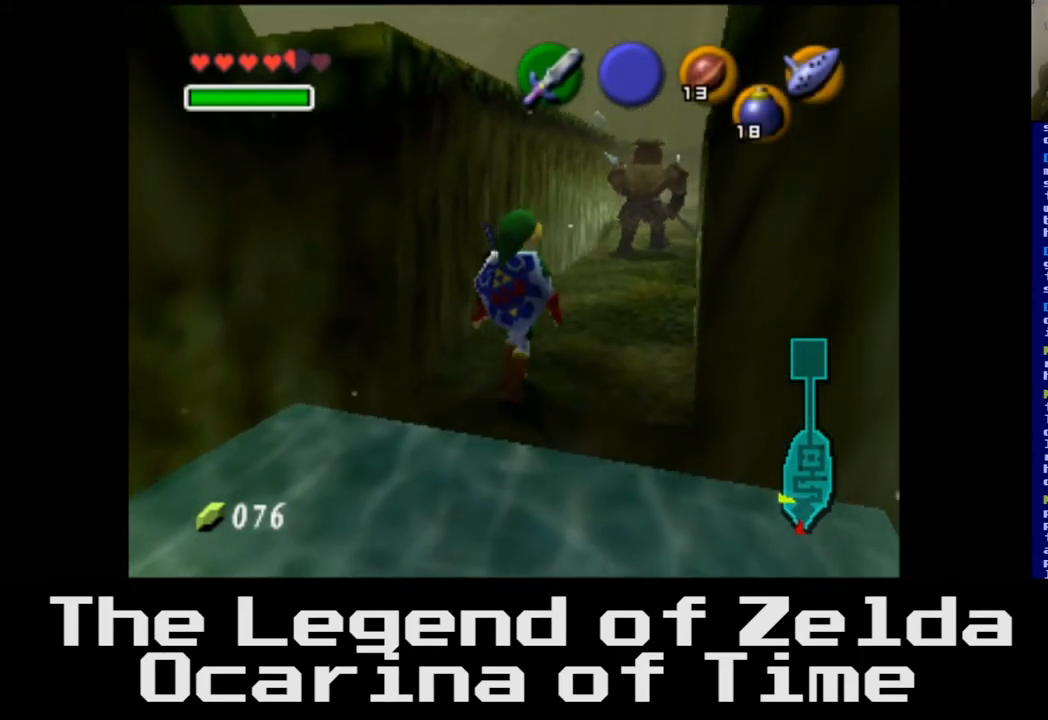
{"buttons": [], "left_stick": "up", "right_stick": "center", "events": []}
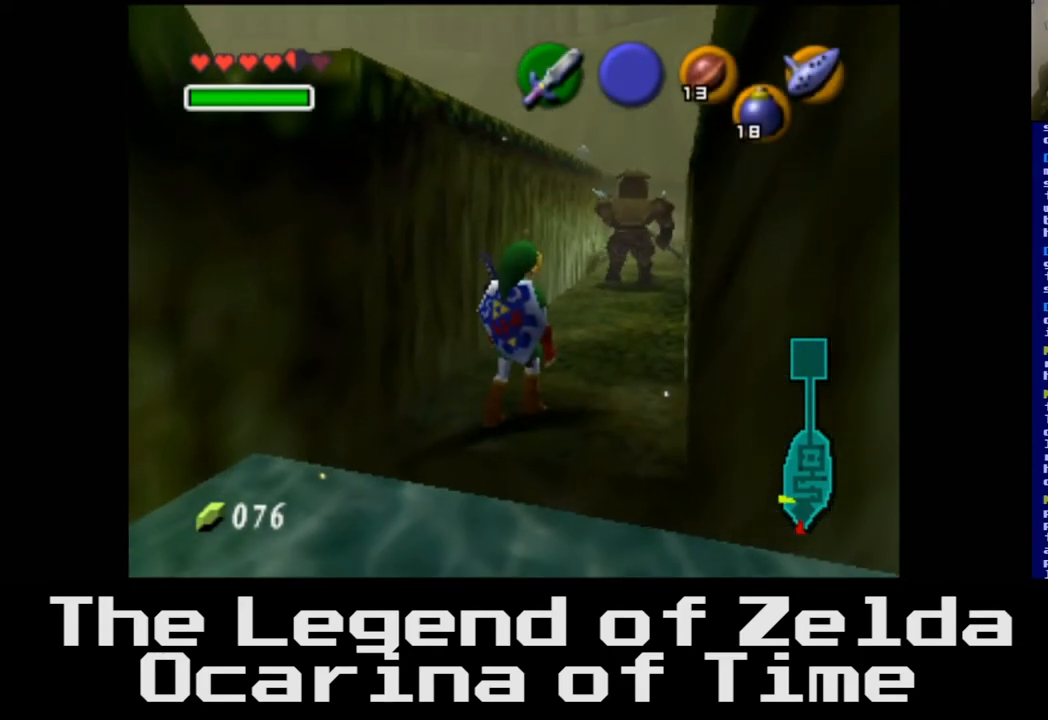
{"buttons": [], "left_stick": "up", "right_stick": "center", "events": []}
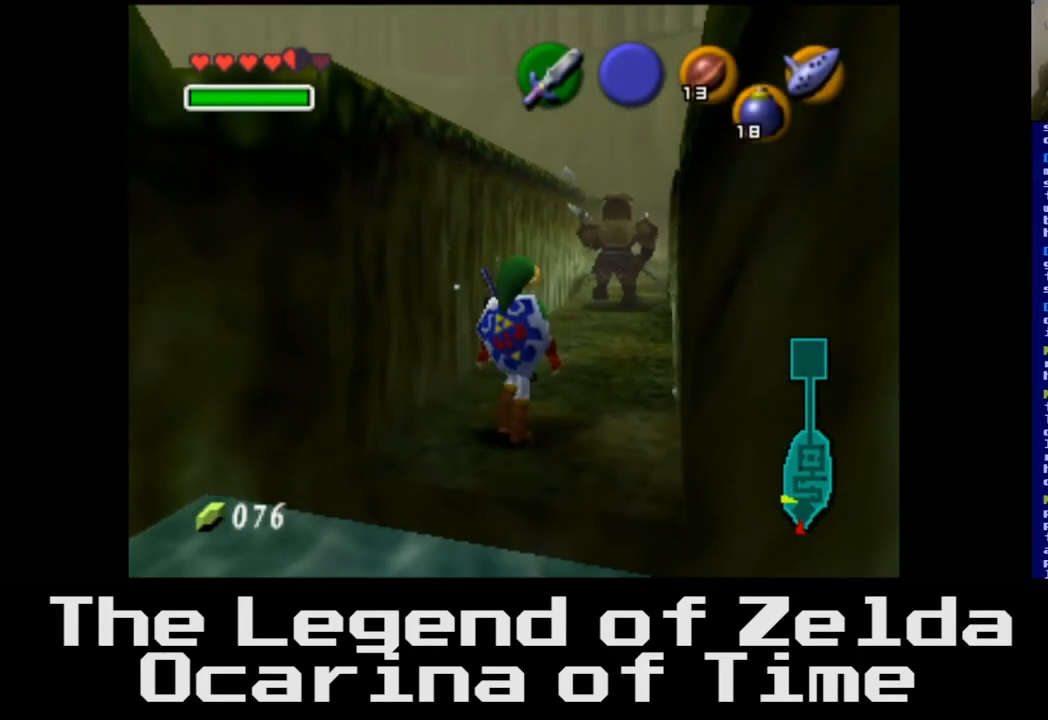
{"buttons": [], "left_stick": "up", "right_stick": "center", "events": [[367, "X", "down"], [500, "X", "up"]]}
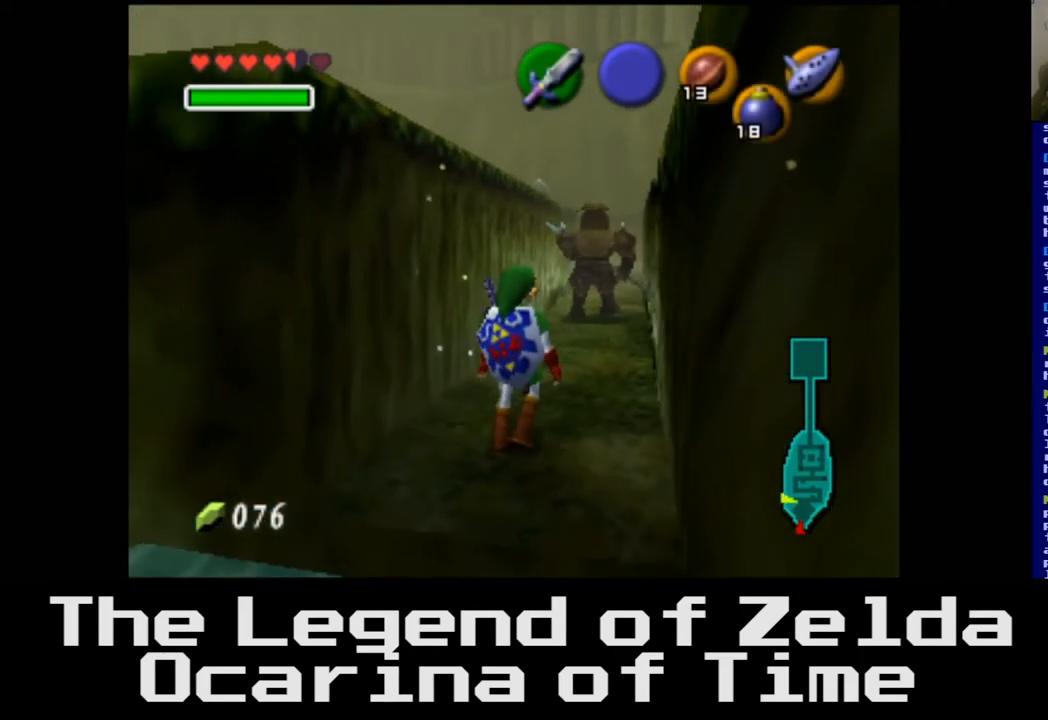
{"buttons": [], "left_stick": "up", "right_stick": "center", "events": []}
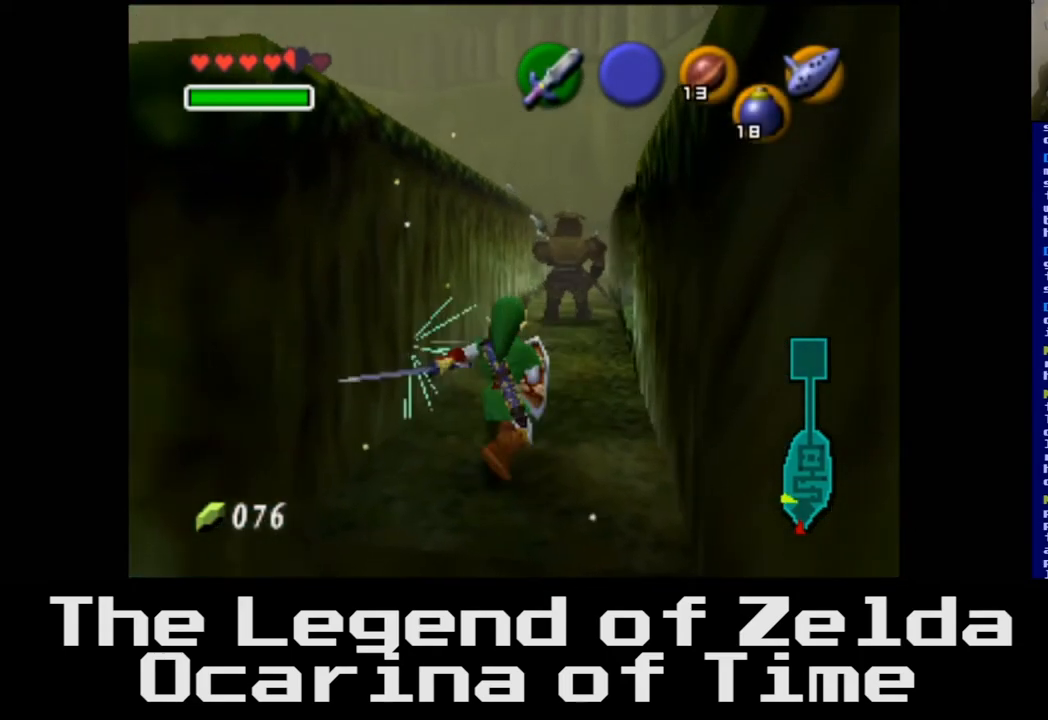
{"buttons": [], "left_stick": "up", "right_stick": "center", "events": []}
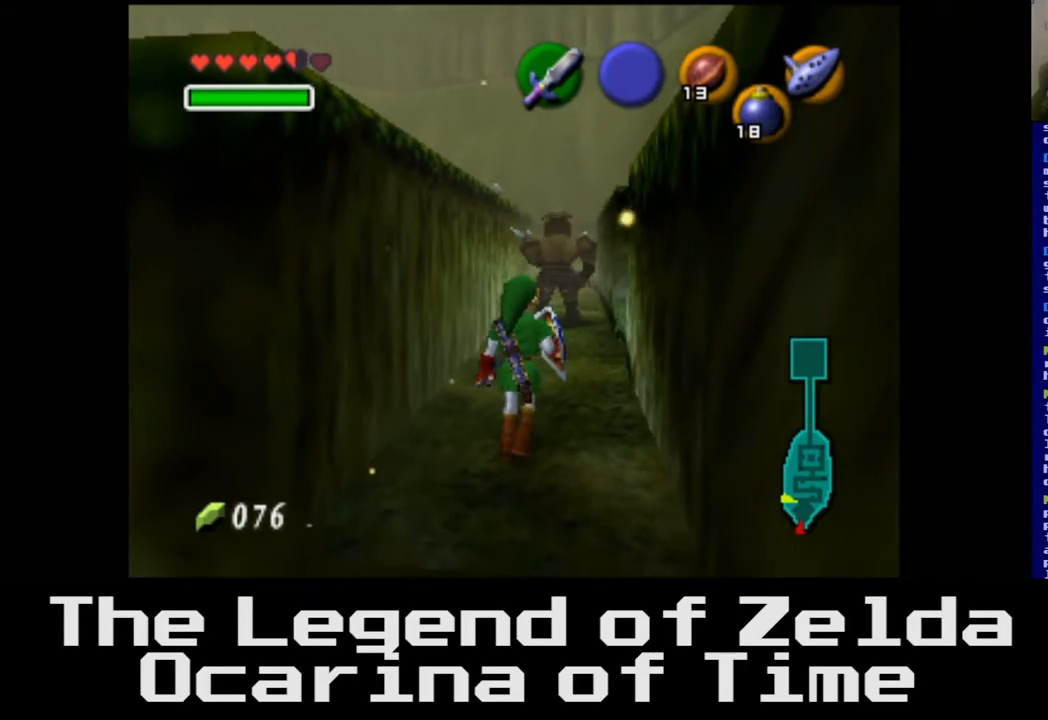
{"buttons": [], "left_stick": "up", "right_stick": "center", "events": []}
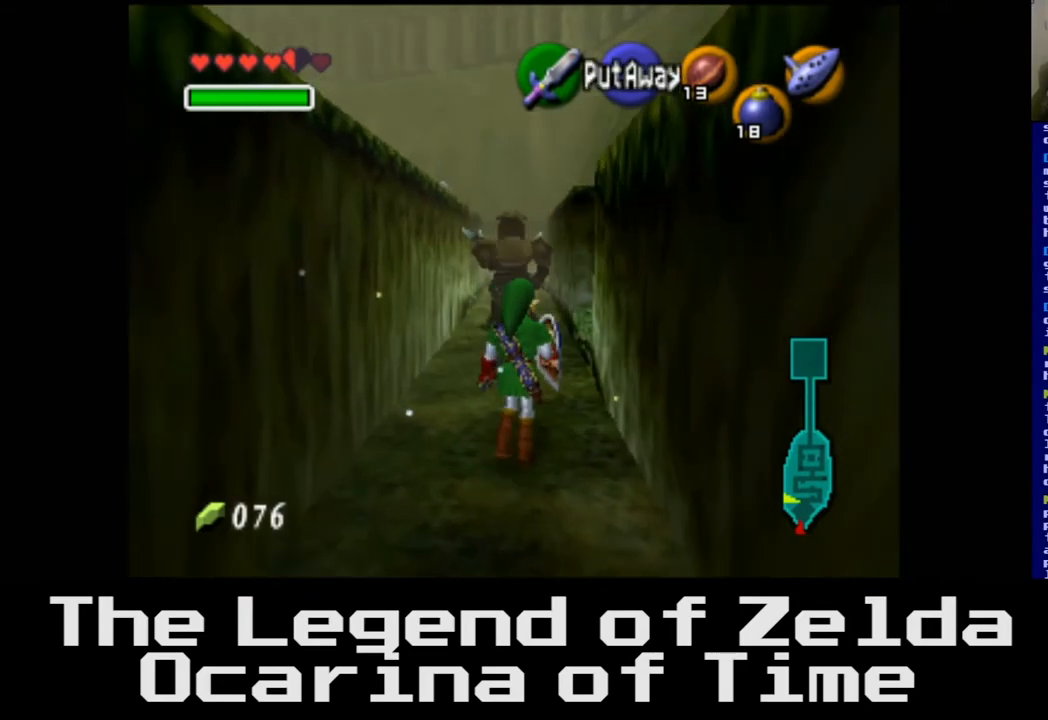
{"buttons": [], "left_stick": "up", "right_stick": "center", "events": []}
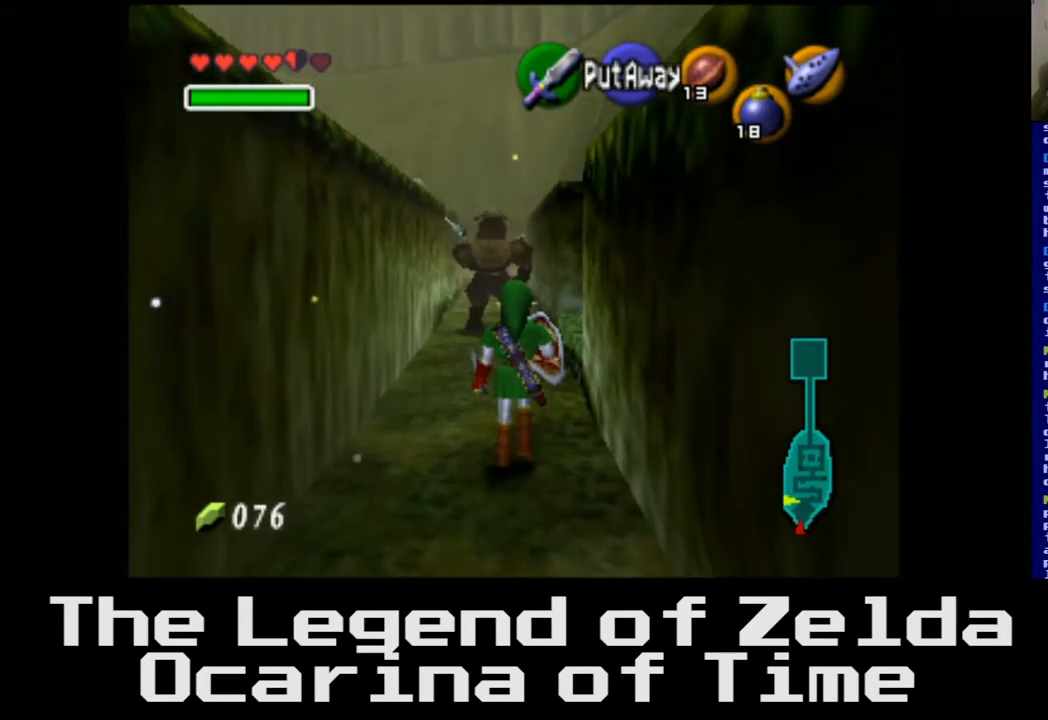
{"buttons": [], "left_stick": "up", "right_stick": "center", "events": []}
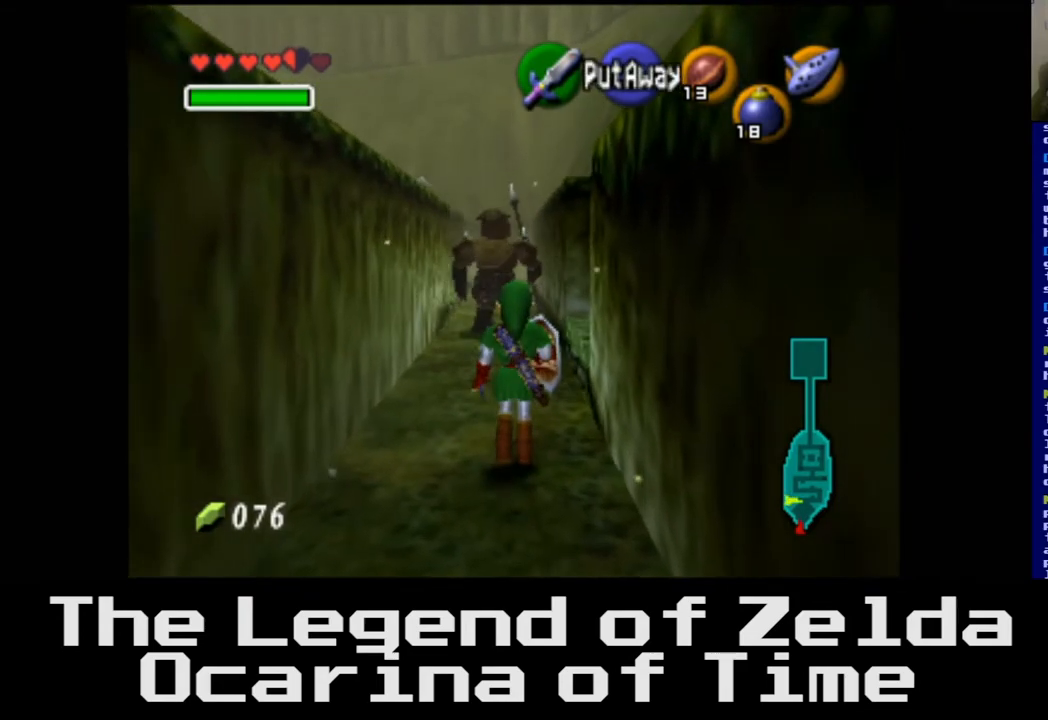
{"buttons": [], "left_stick": "up", "right_stick": "center", "events": []}
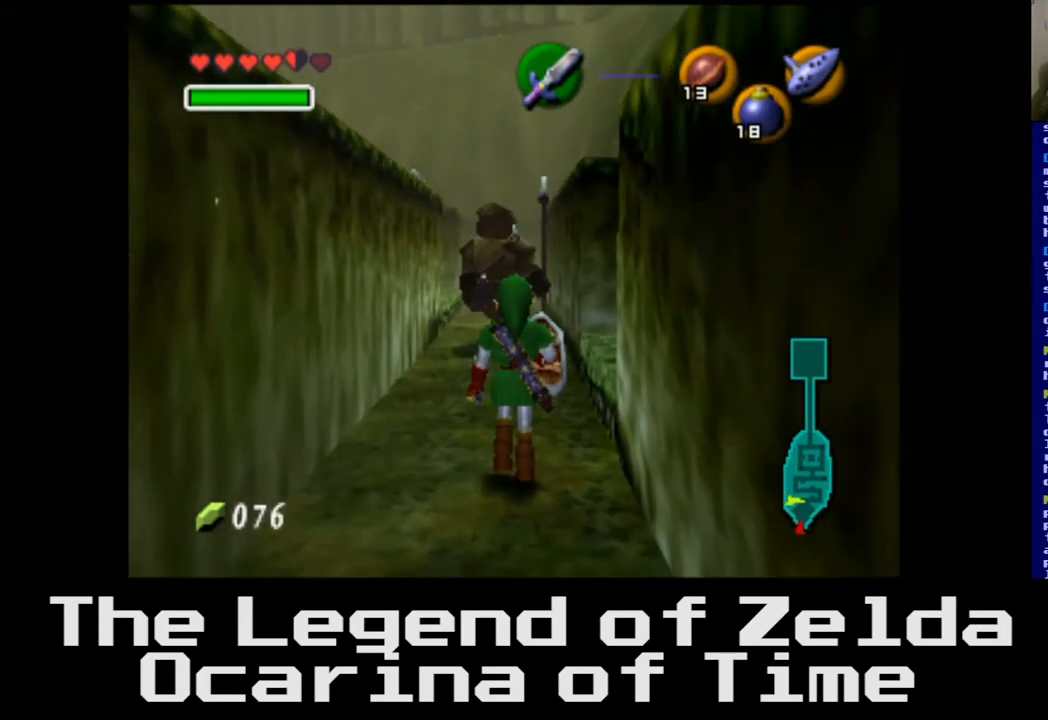
{"buttons": [], "left_stick": "up-right", "right_stick": "center", "events": [[150, "left_stick", "up-right"]]}
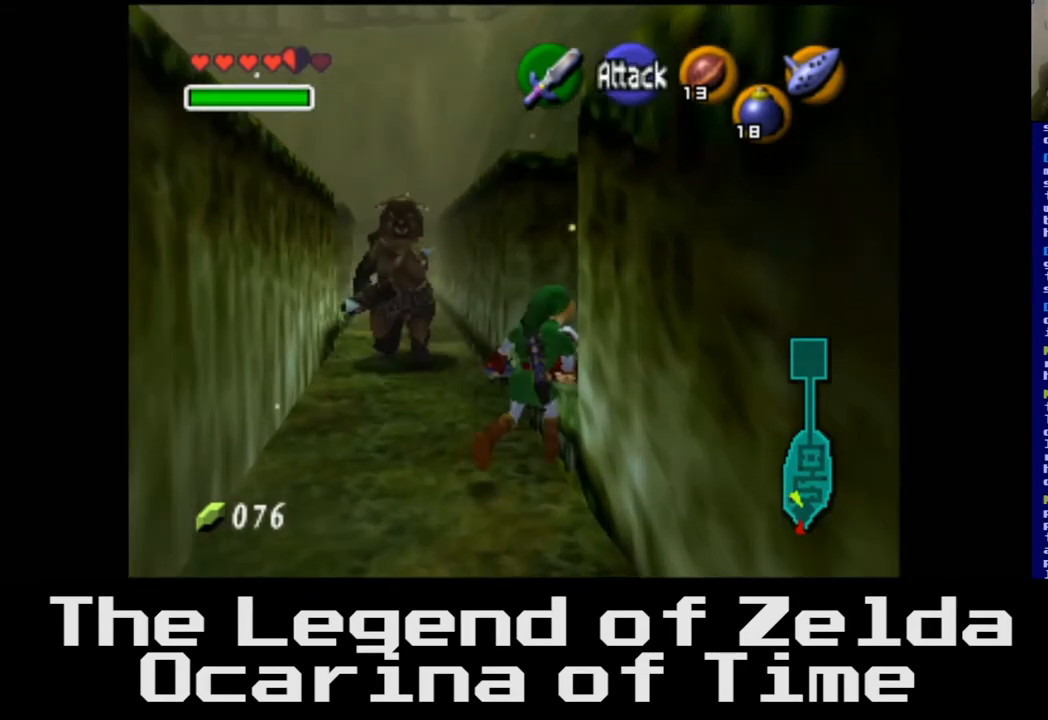
{"buttons": [], "left_stick": "center", "right_stick": "center", "events": [[500, "left_stick", "center"]]}
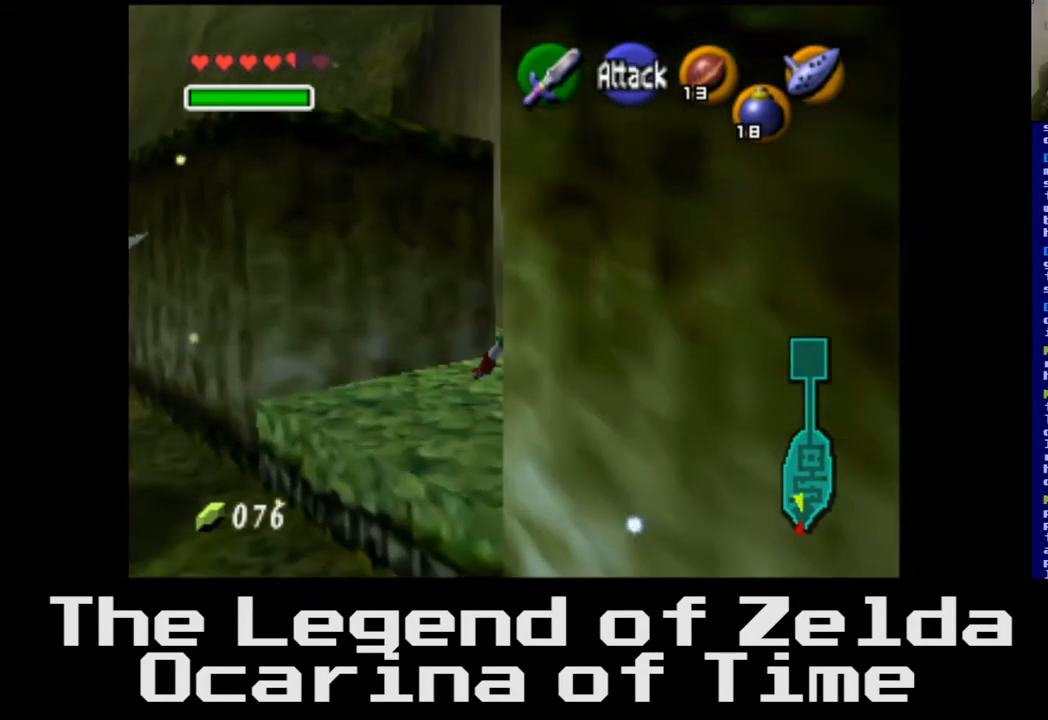
{"buttons": [], "left_stick": "down-left", "right_stick": "center", "events": [[483, "left_stick", "down-left"]]}
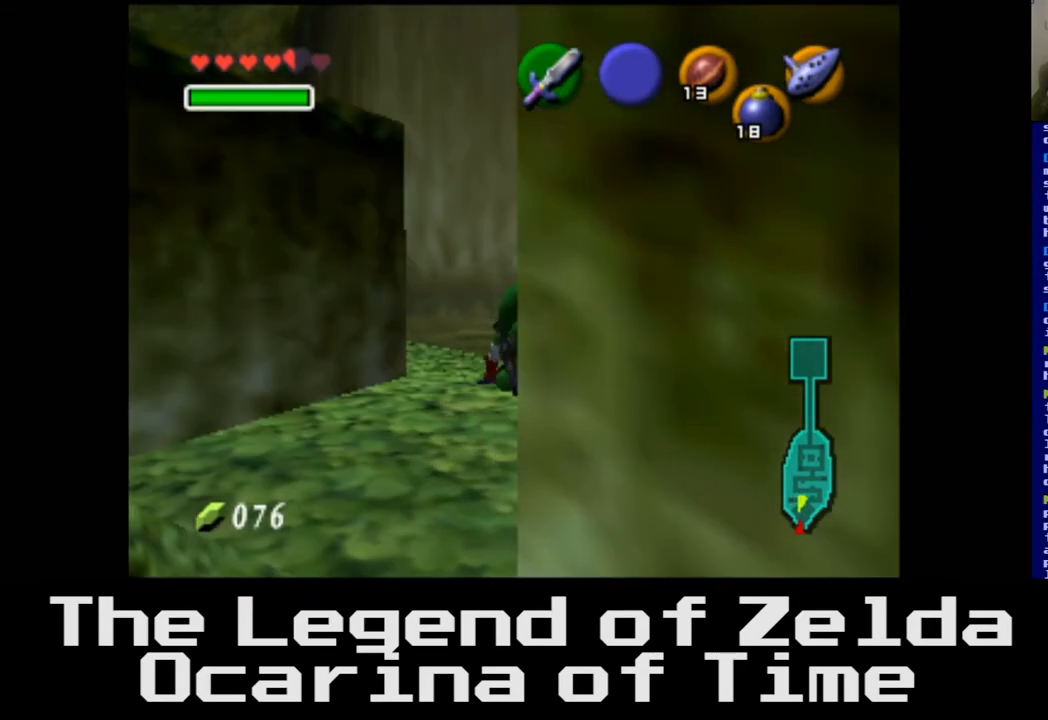
{"buttons": [], "left_stick": "center", "right_stick": "center", "events": [[167, "left_stick", "center"]]}
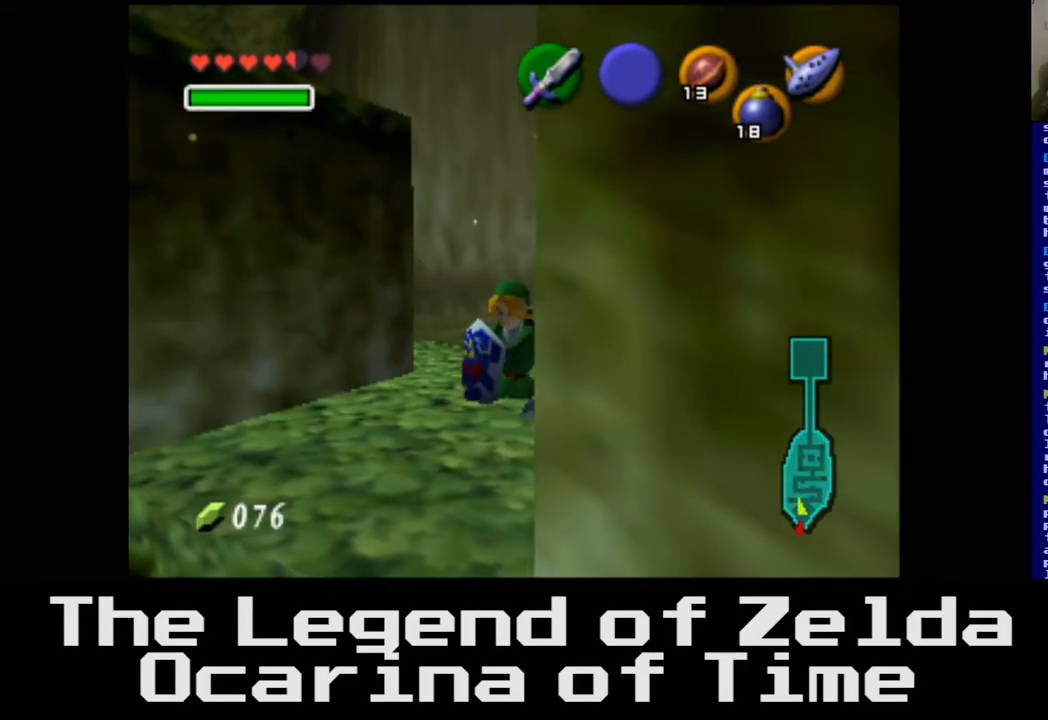
{"buttons": ["L2"], "left_stick": "center", "right_stick": "center", "events": [[350, "L2", "down"]]}
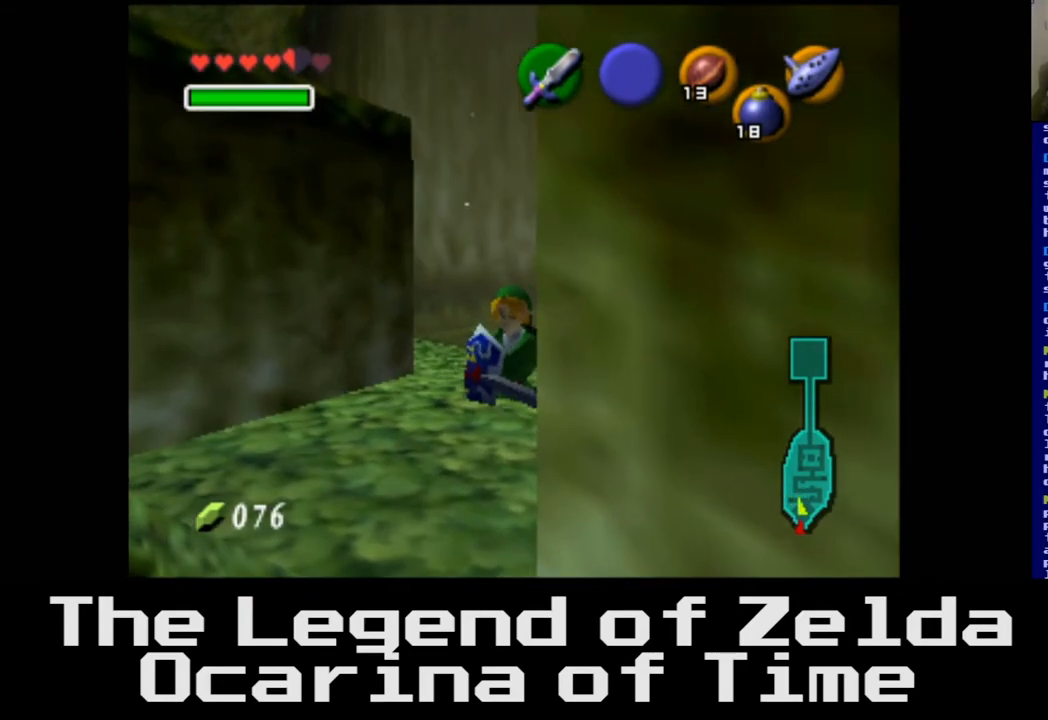
{"buttons": [], "left_stick": "center", "right_stick": "center", "events": [[100, "L2", "up"]]}
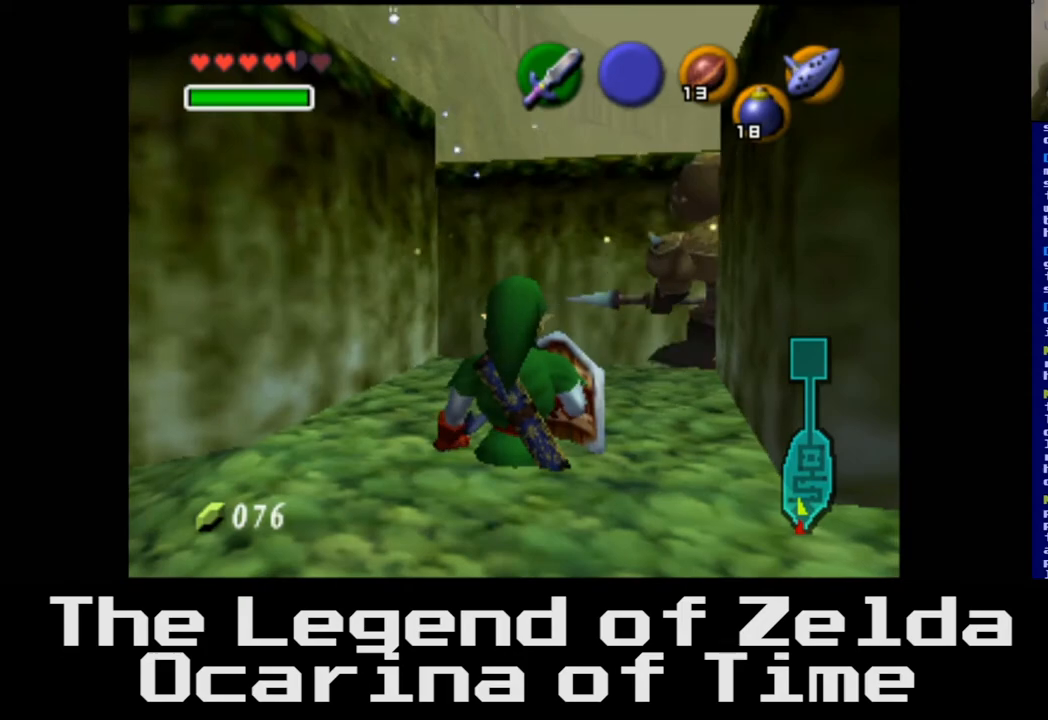
{"buttons": [], "left_stick": "center", "right_stick": "center", "events": []}
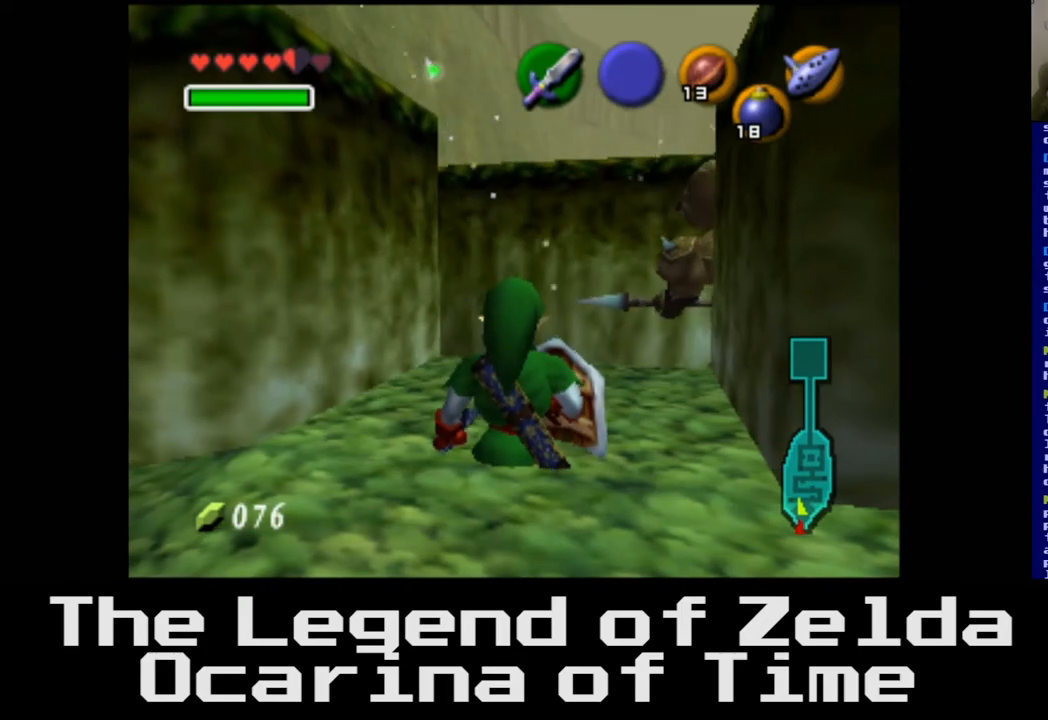
{"buttons": [], "left_stick": "center", "right_stick": "center", "events": []}
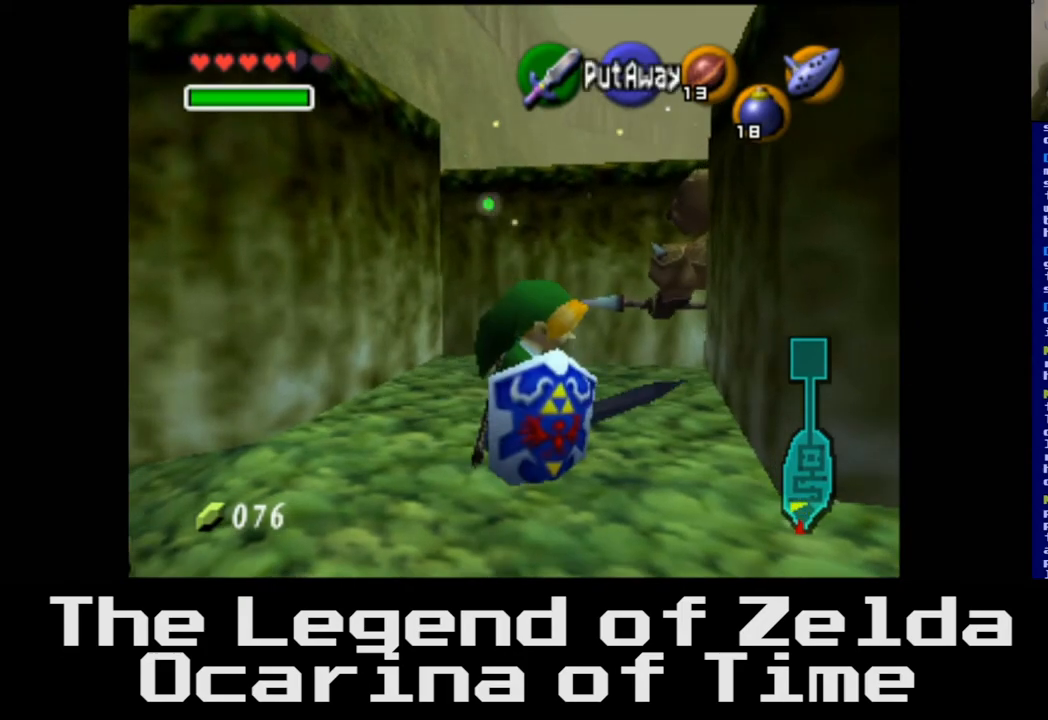
{"buttons": [], "left_stick": "center", "right_stick": "center", "events": [[300, "left_stick", "up"], [433, "left_stick", "center"]]}
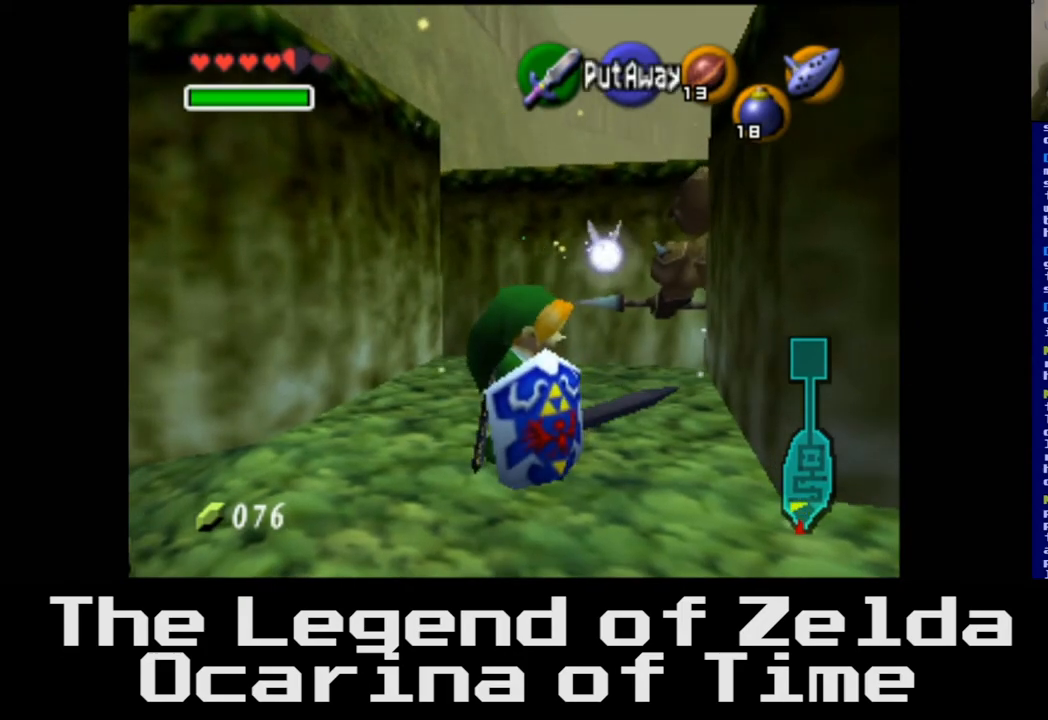
{"buttons": [], "left_stick": "center", "right_stick": "center", "events": []}
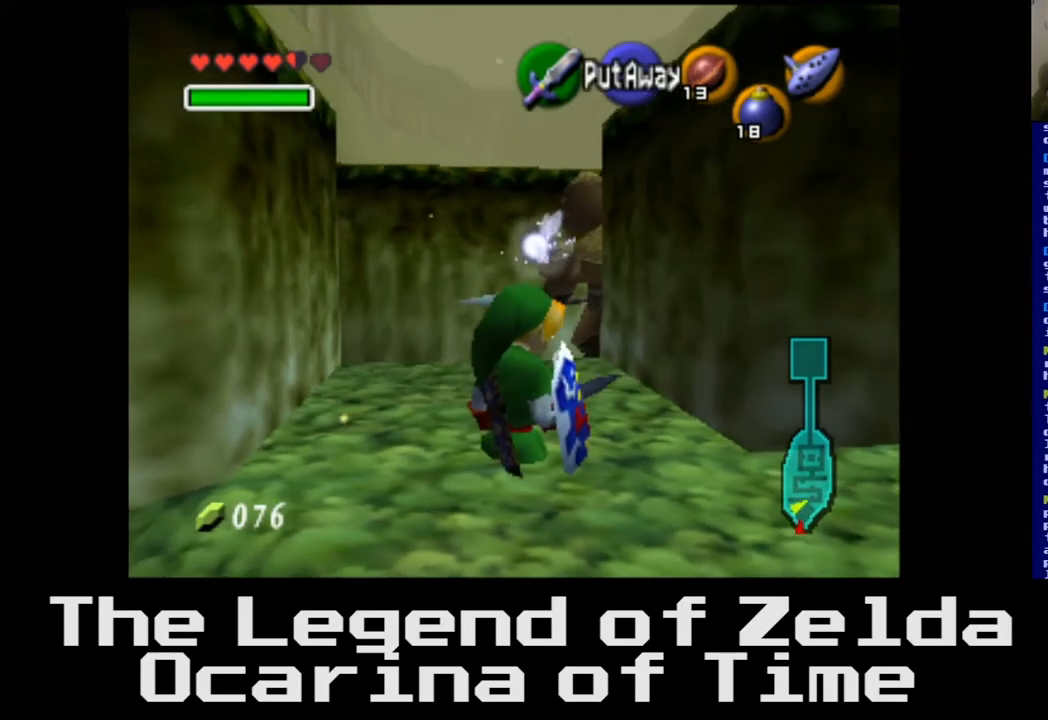
{"buttons": [], "left_stick": "center", "right_stick": "center", "events": [[317, "left_stick", "up-left"], [467, "left_stick", "center"]]}
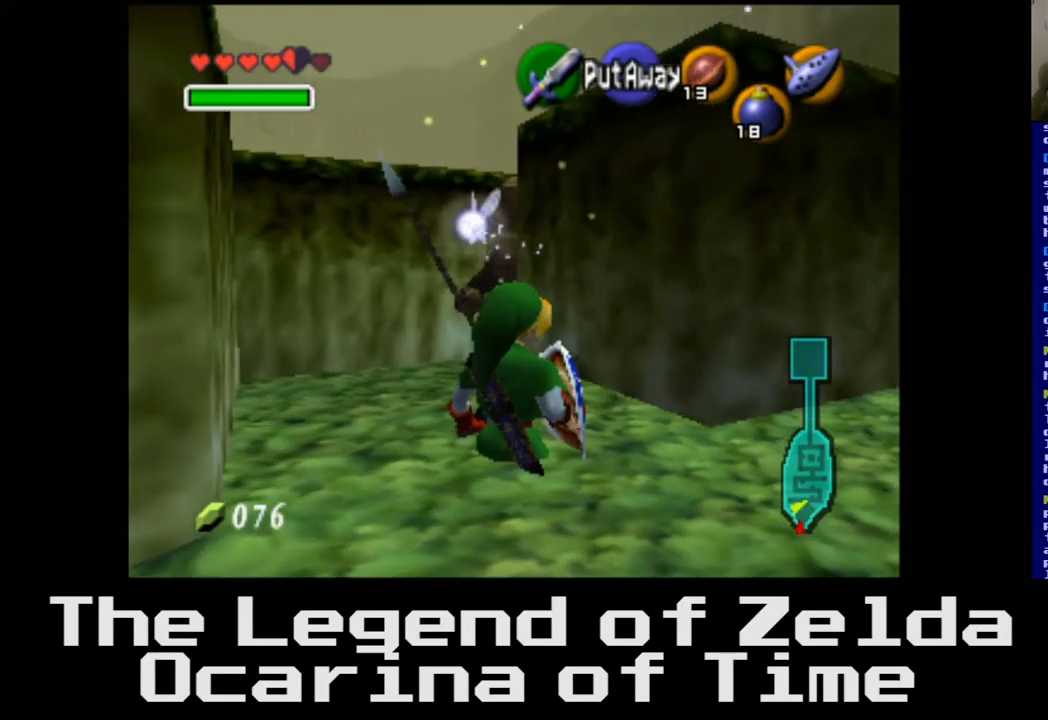
{"buttons": [], "left_stick": "center", "right_stick": "center", "events": []}
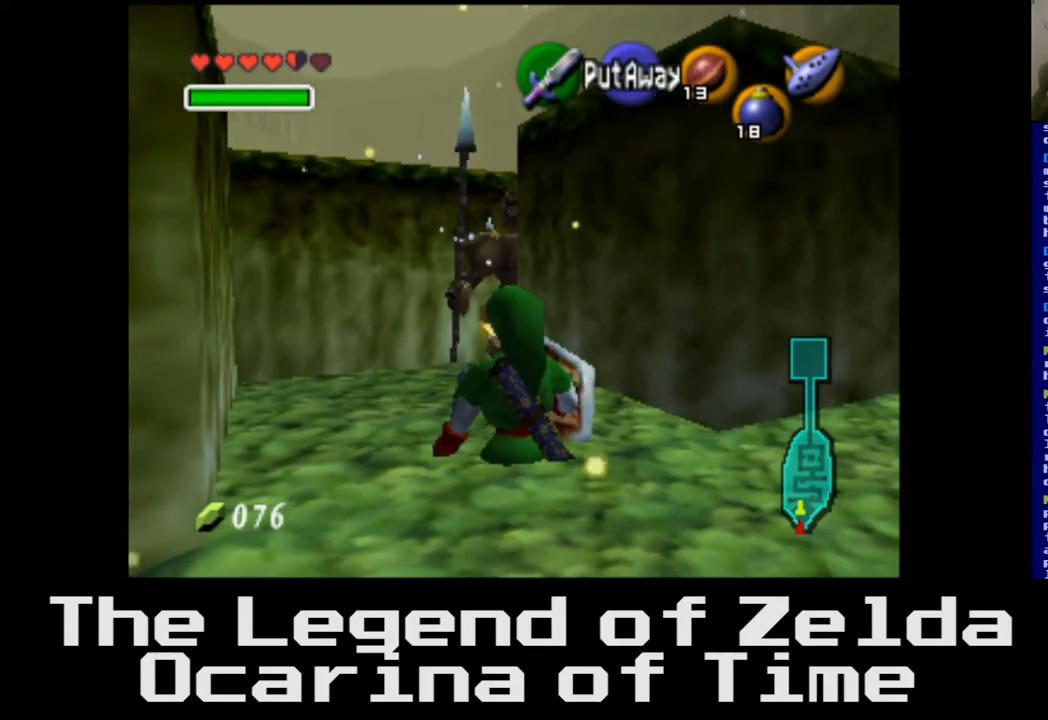
{"buttons": [], "left_stick": "center", "right_stick": "down", "events": [[500, "right_stick", "down"]]}
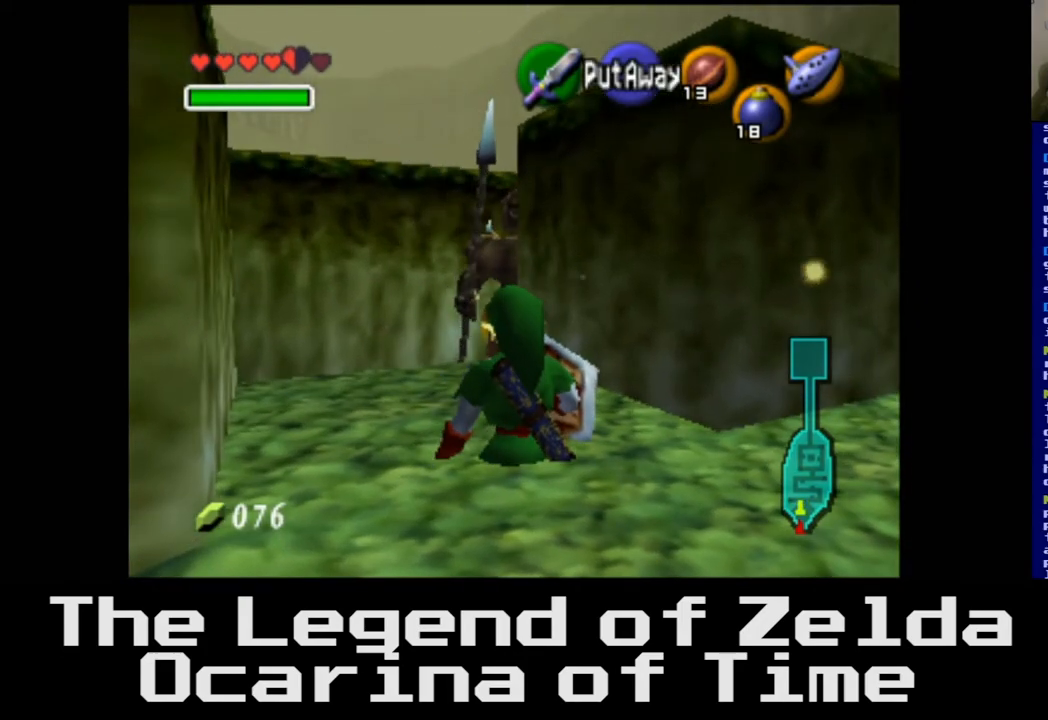
{"buttons": [], "left_stick": "center", "right_stick": "center", "events": [[67, "right_stick", "center"]]}